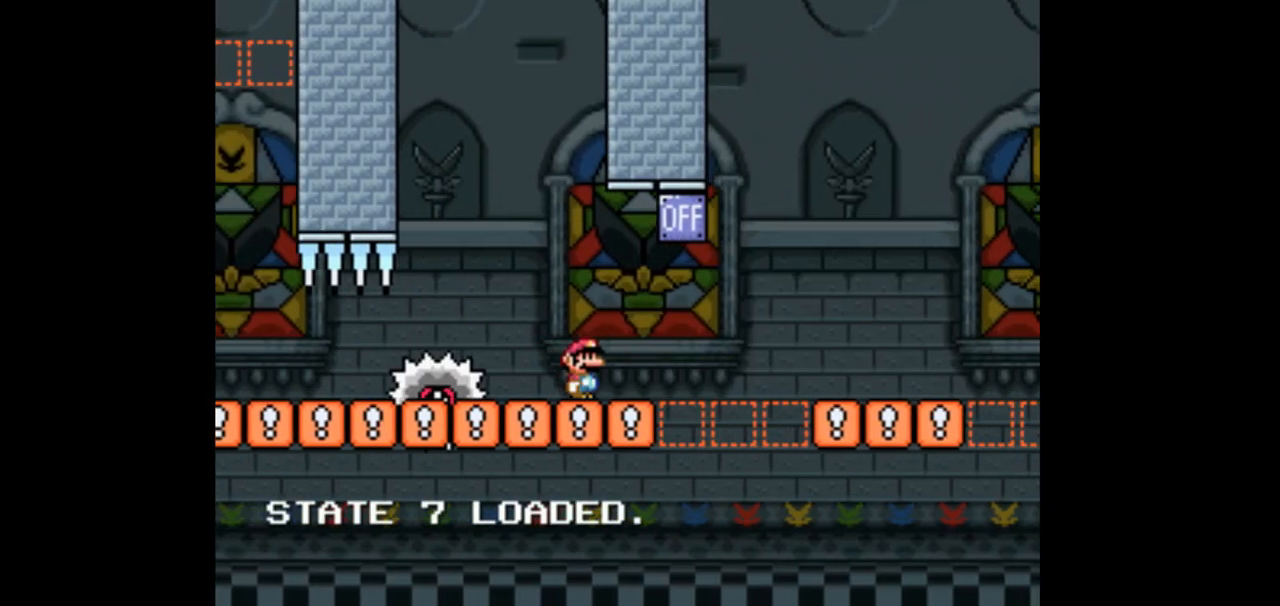
Gameplay with a controller (Nintendo layout); each line is a JSON object with the inputs held at the frame after it (dt_ms = milliseconds from this image to that frame). "events" lists button and stick changes between this image and that frame as [ms after this image, input, new state], when the widget could be followed in between. Not read: B L3 R1 R3 Y.
{"dt_ms": 500, "buttons": ["A", "X", "DPAD_RIGHT"]}
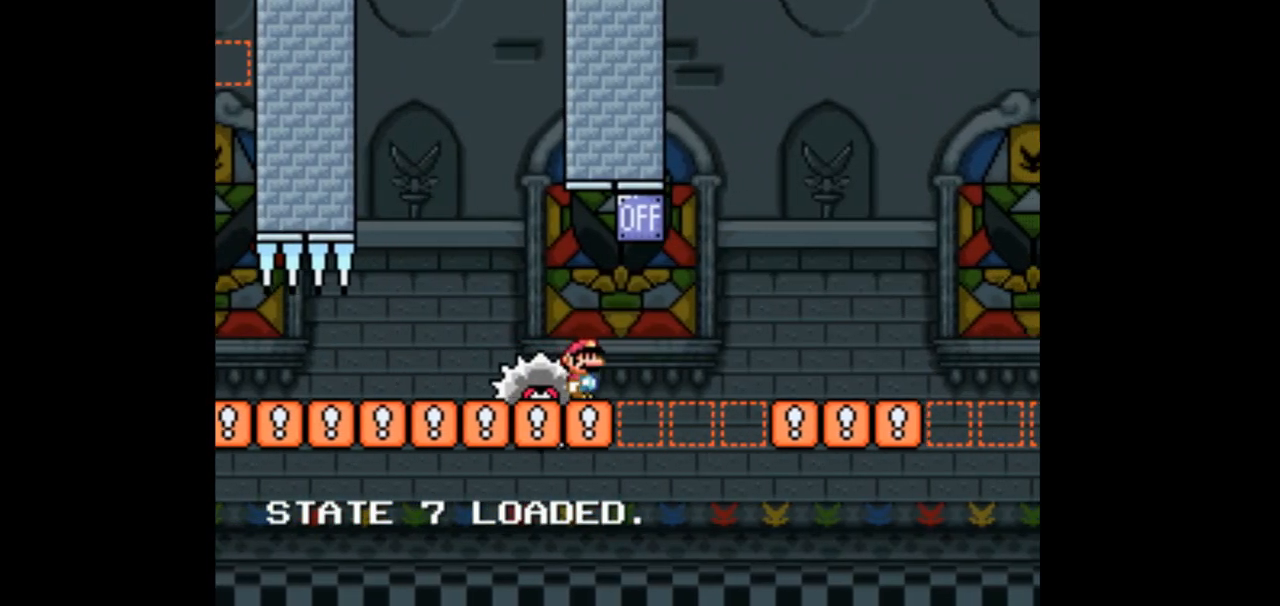
{"dt_ms": 500, "buttons": ["X"], "events": [[33, "DPAD_RIGHT", "up"], [167, "DPAD_LEFT", "down"], [367, "A", "up"], [367, "DPAD_LEFT", "up"]]}
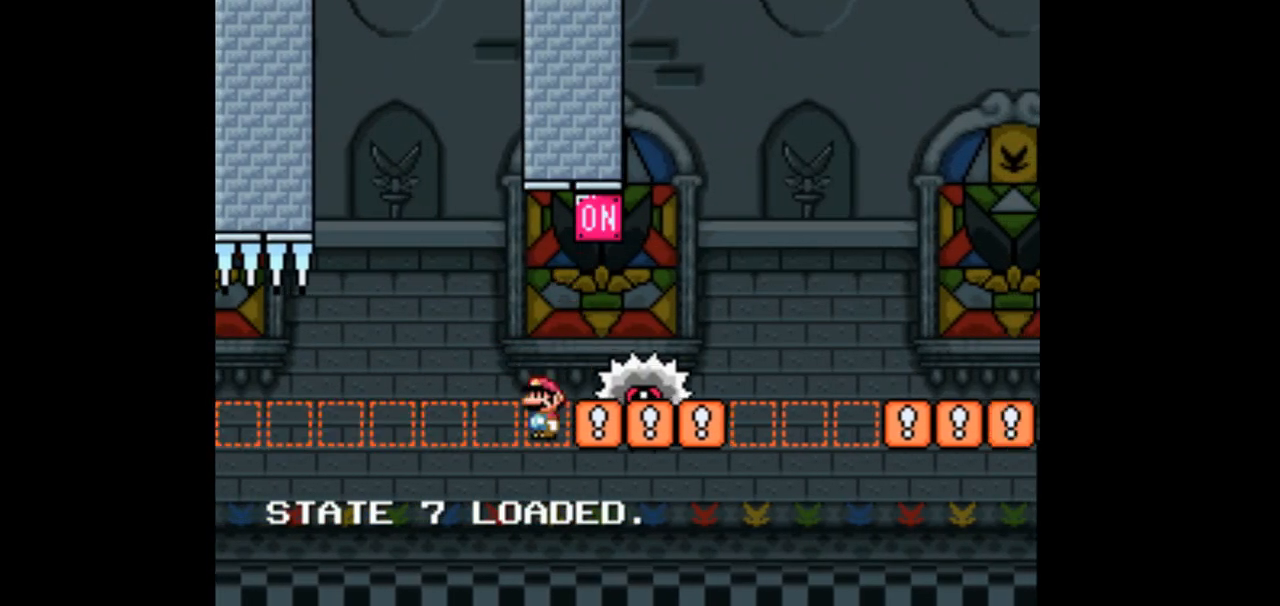
{"dt_ms": 1000, "buttons": ["X"]}
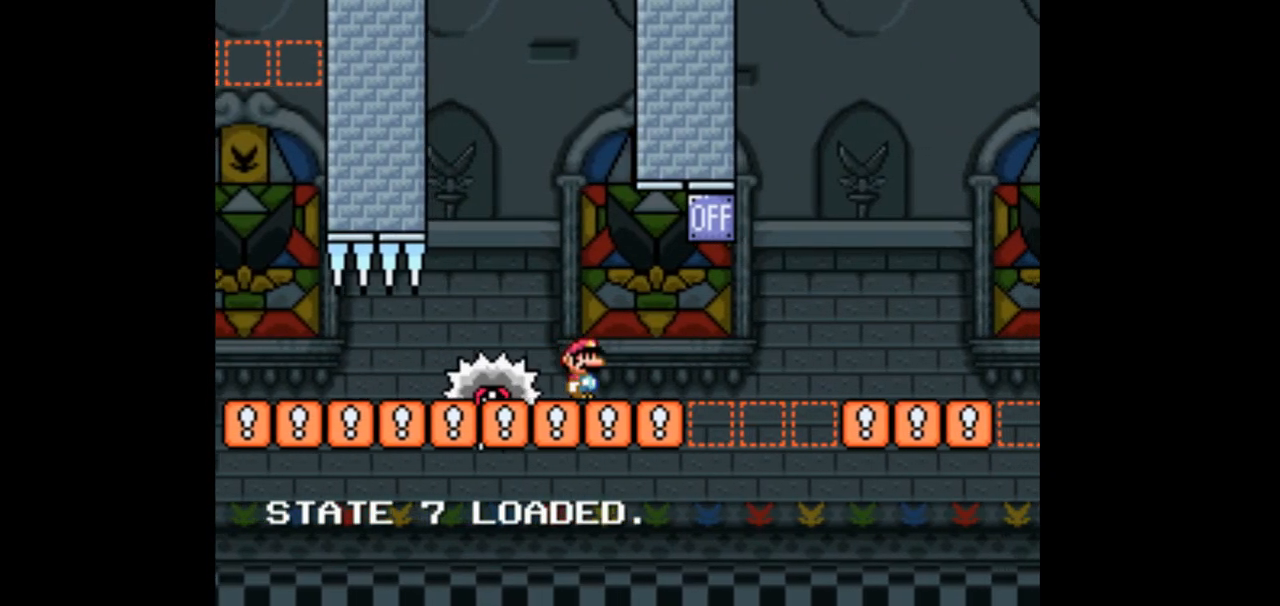
{"dt_ms": 1000, "buttons": ["X"]}
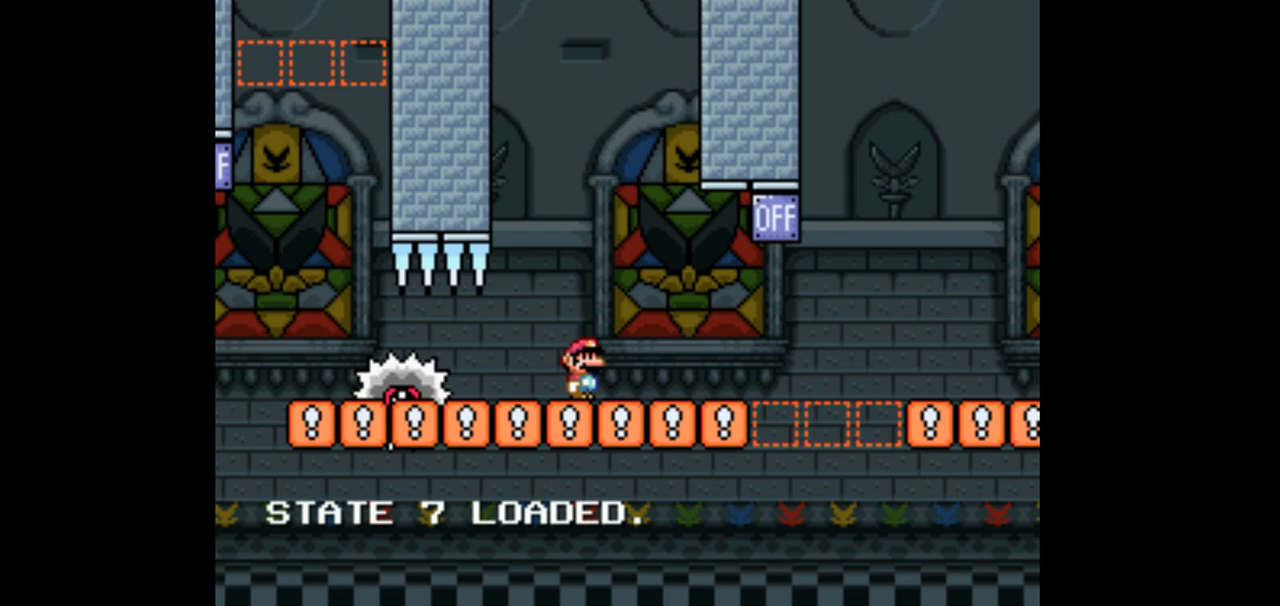
{"dt_ms": 500, "buttons": ["X"], "events": [[33, "DPAD_RIGHT", "down"], [200, "DPAD_RIGHT", "up"]]}
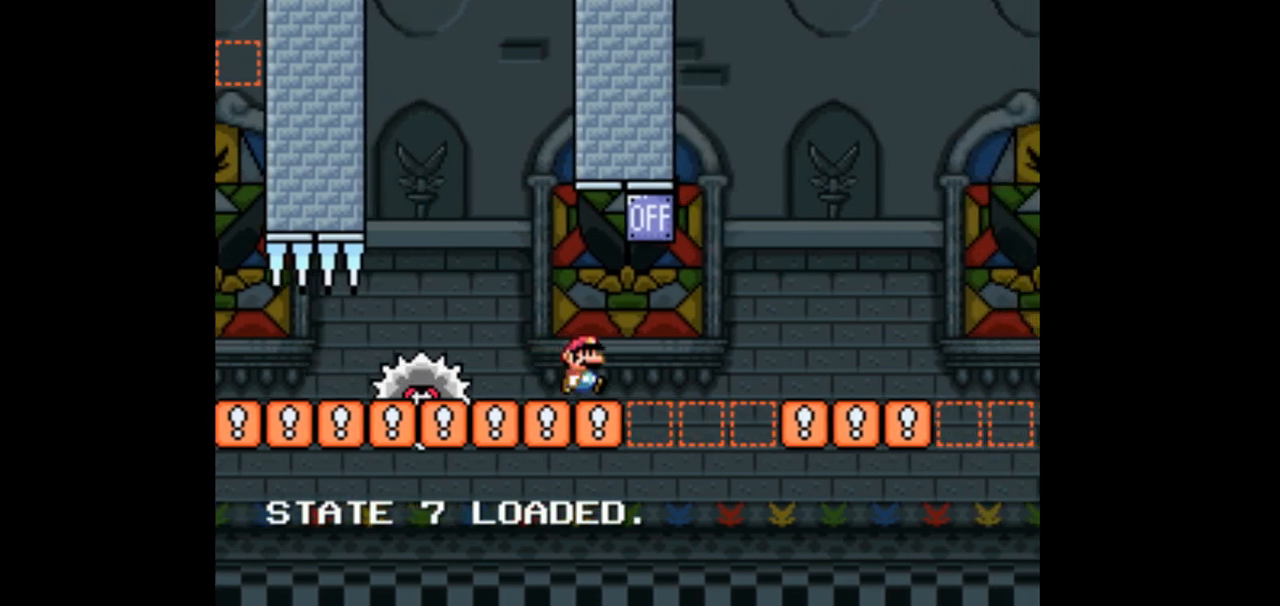
{"dt_ms": 500, "buttons": ["A", "X"]}
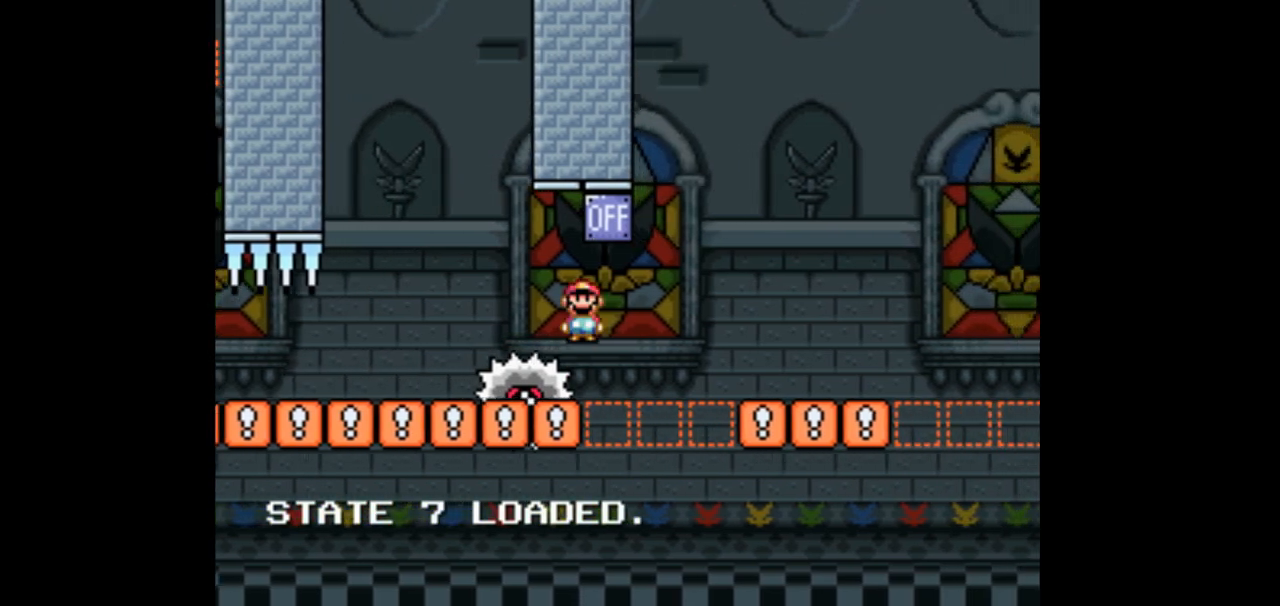
{"dt_ms": 500, "buttons": ["X"], "events": [[67, "A", "up"], [167, "DPAD_LEFT", "down"], [267, "DPAD_LEFT", "up"]]}
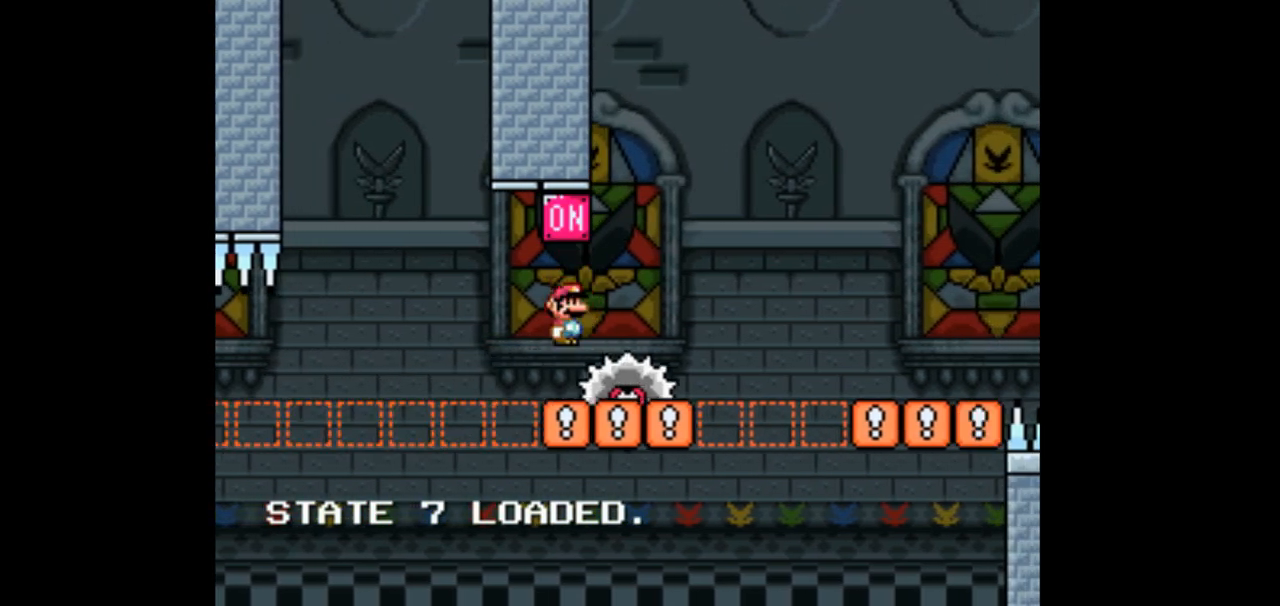
{"dt_ms": 500, "buttons": ["A", "X", "DPAD_LEFT"], "events": [[233, "A", "down"], [400, "DPAD_LEFT", "down"]]}
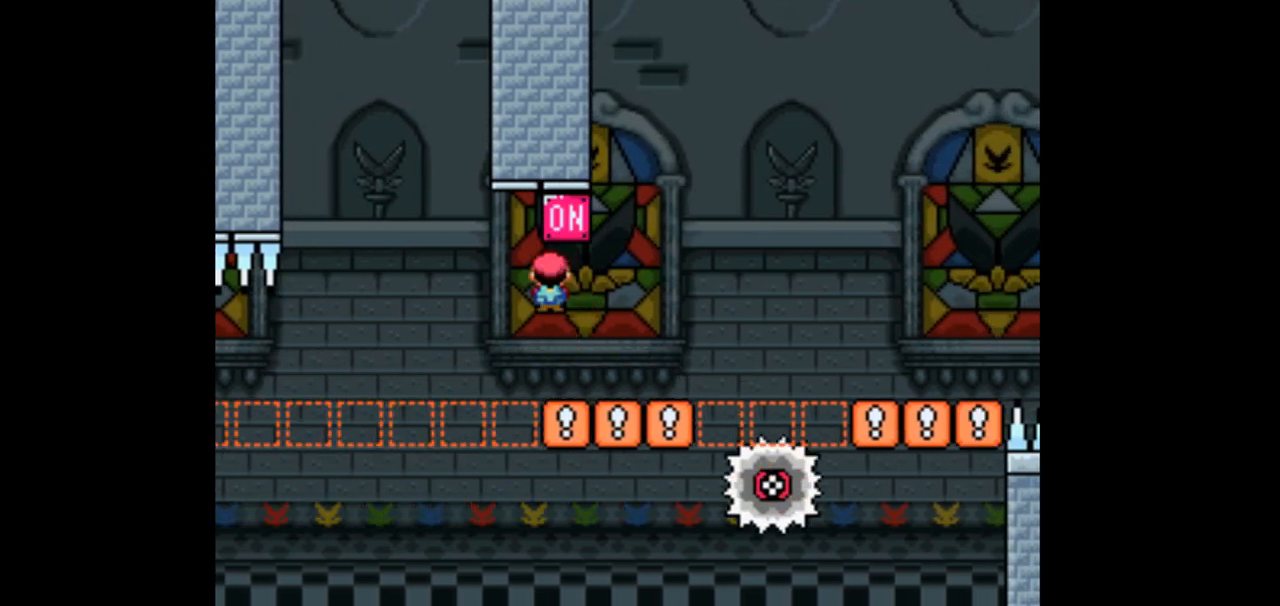
{"dt_ms": 500, "buttons": ["X"], "events": [[67, "A", "up"], [100, "DPAD_LEFT", "up"], [167, "DPAD_RIGHT", "down"], [333, "DPAD_RIGHT", "up"]]}
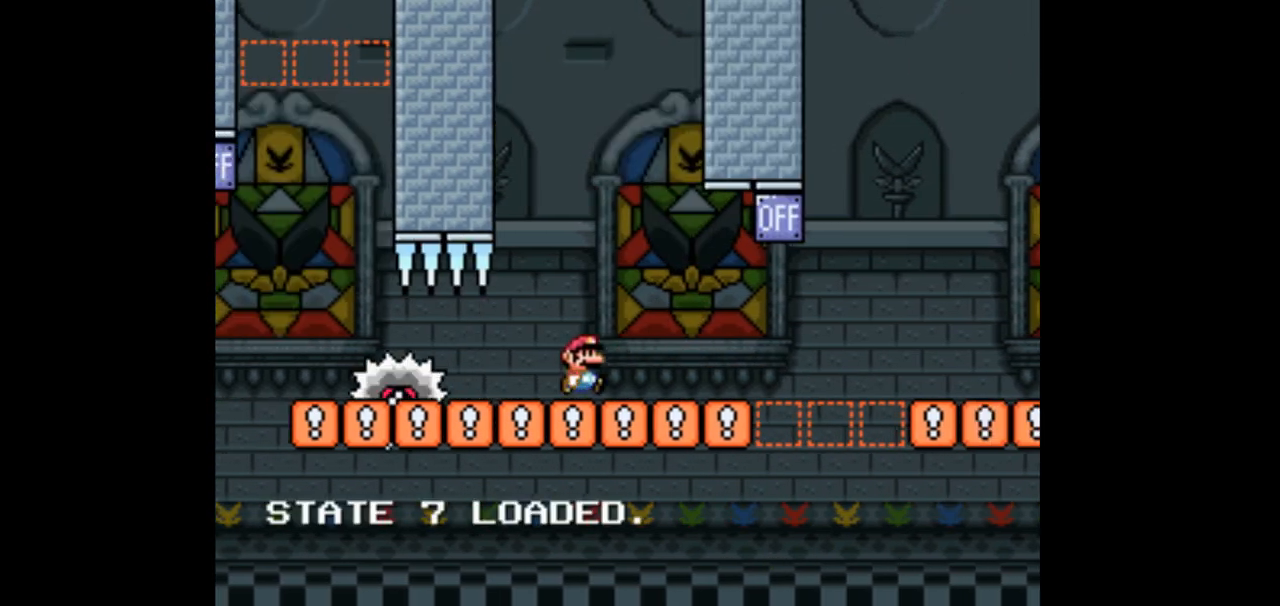
{"dt_ms": 1000, "buttons": ["A", "X"]}
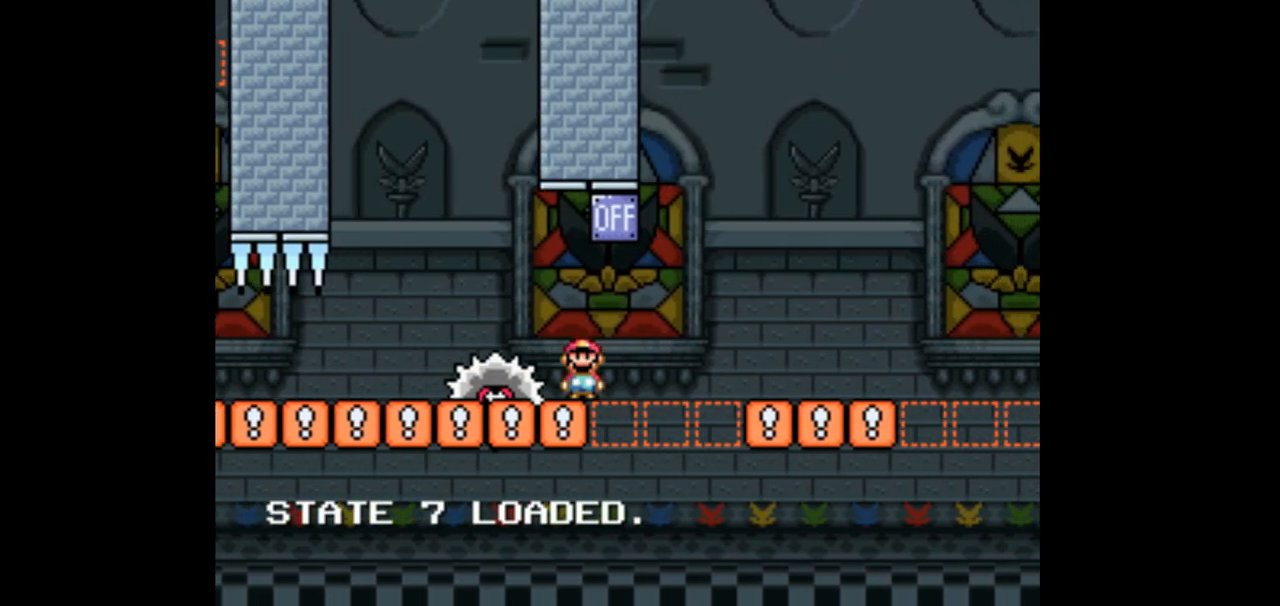
{"dt_ms": 500, "buttons": ["X"], "events": [[100, "DPAD_LEFT", "down"], [200, "A", "up"], [267, "DPAD_LEFT", "up"]]}
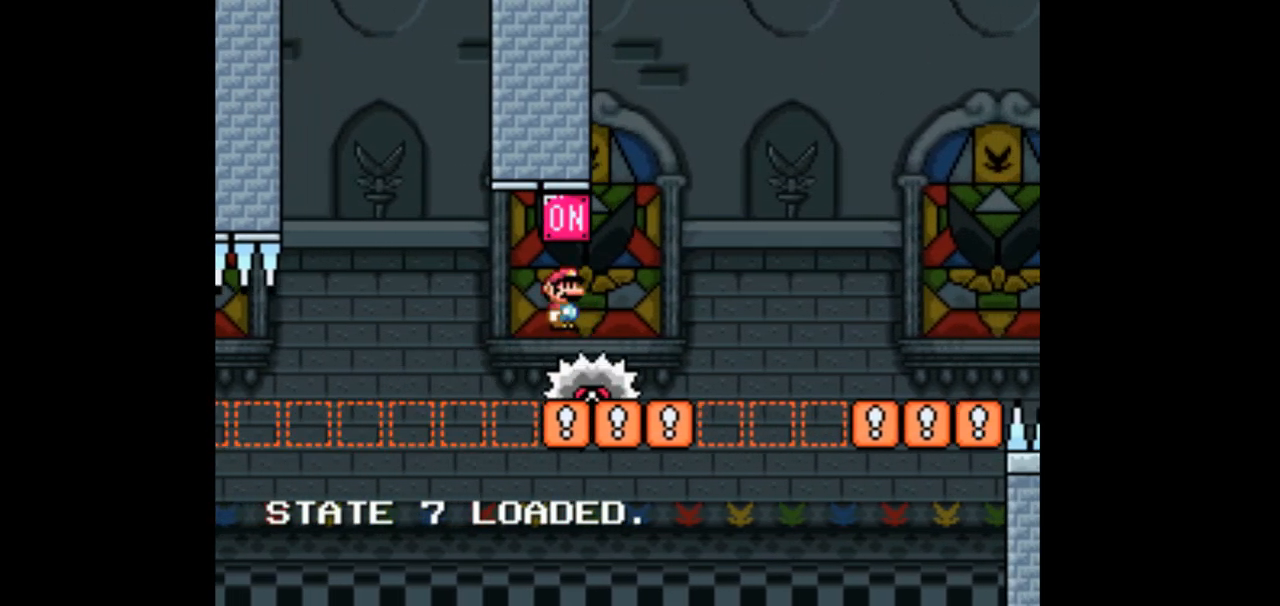
{"dt_ms": 500, "buttons": ["A", "X", "DPAD_LEFT"], "events": [[100, "DPAD_RIGHT", "down"], [233, "DPAD_RIGHT", "up"], [300, "A", "down"], [333, "DPAD_LEFT", "down"]]}
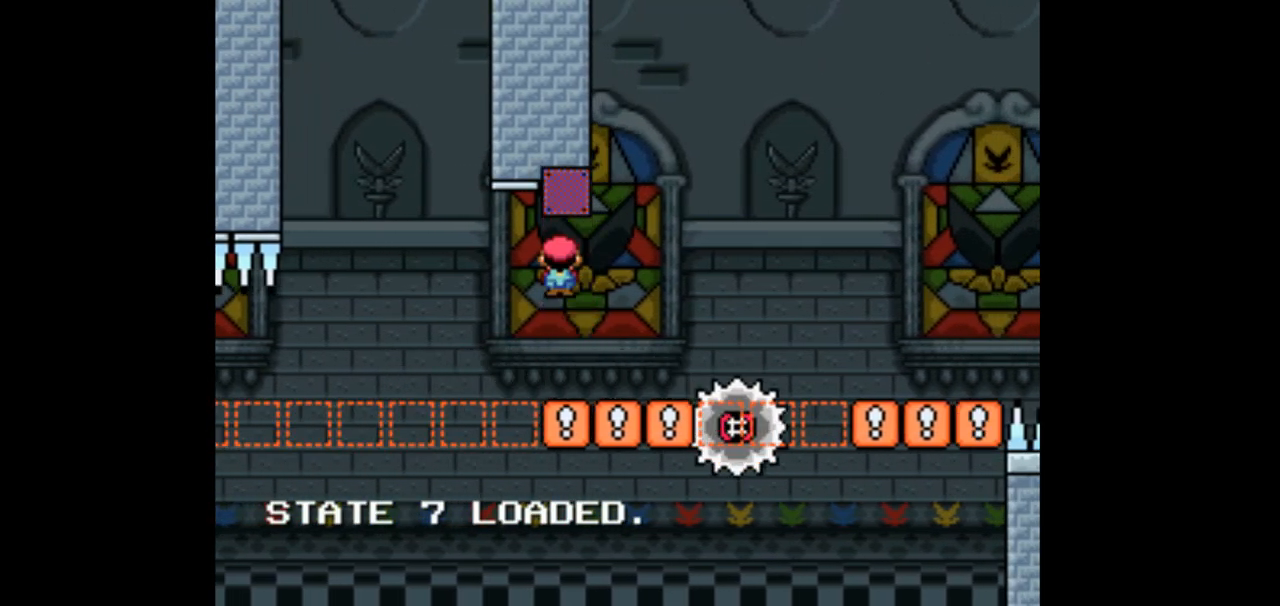
{"dt_ms": 500, "buttons": ["X"], "events": [[67, "A", "up"], [100, "DPAD_LEFT", "up"], [200, "DPAD_RIGHT", "down"], [367, "DPAD_RIGHT", "up"]]}
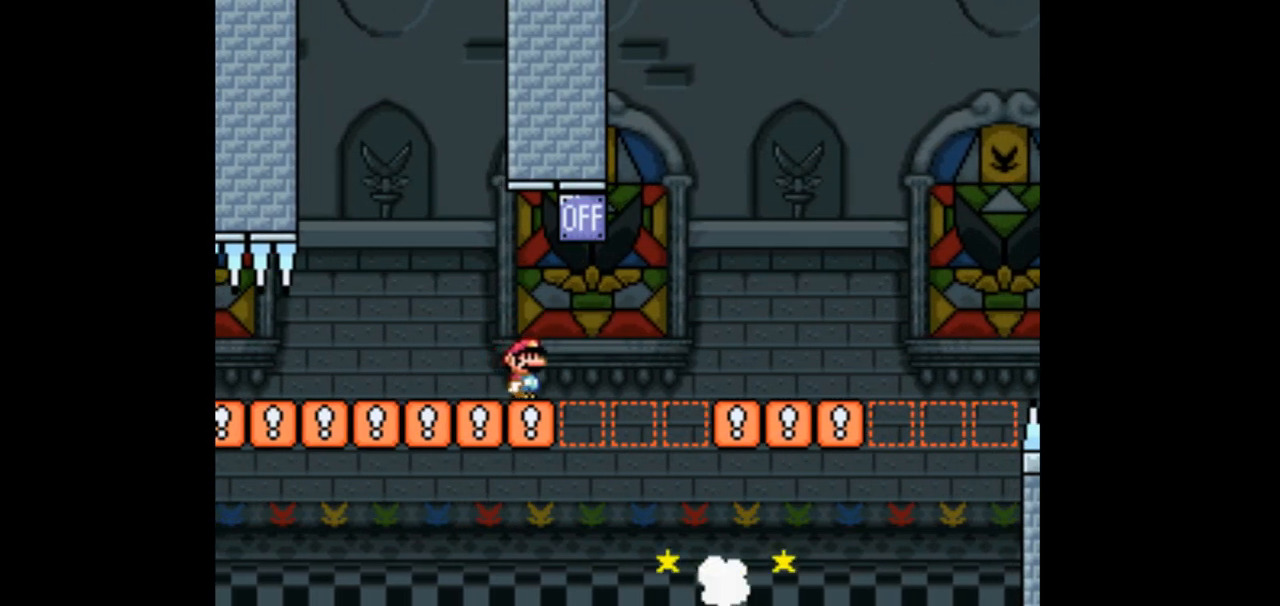
{"dt_ms": 500, "buttons": ["X"], "events": [[33, "DPAD_RIGHT", "down"], [167, "DPAD_RIGHT", "up"]]}
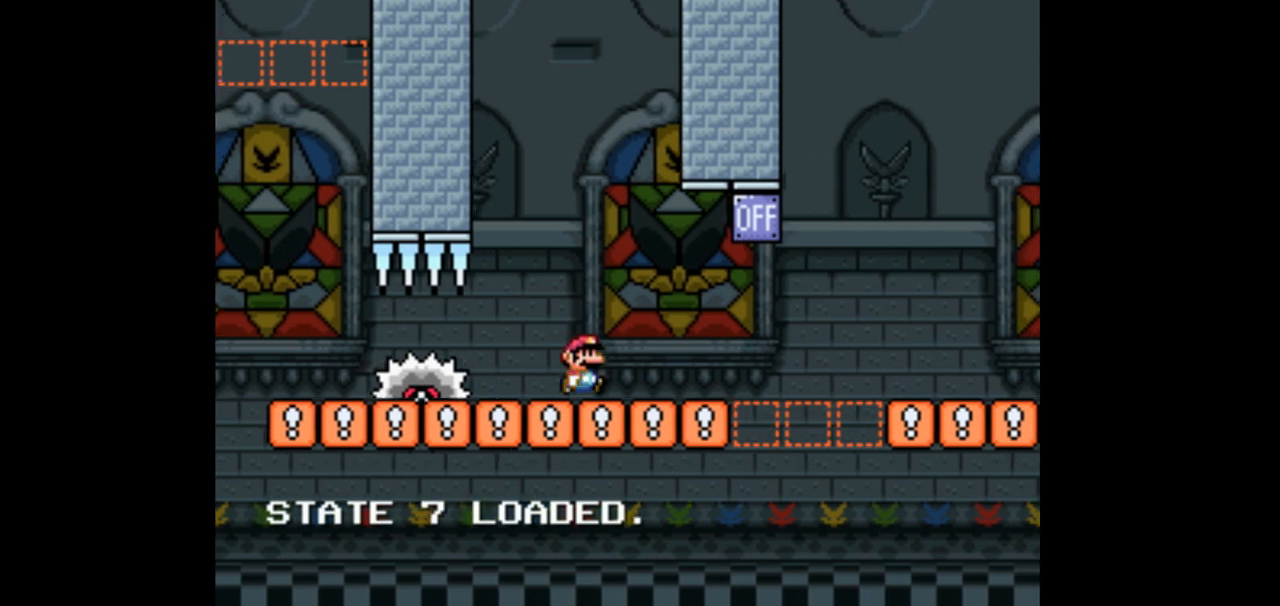
{"dt_ms": 1000, "buttons": ["X"]}
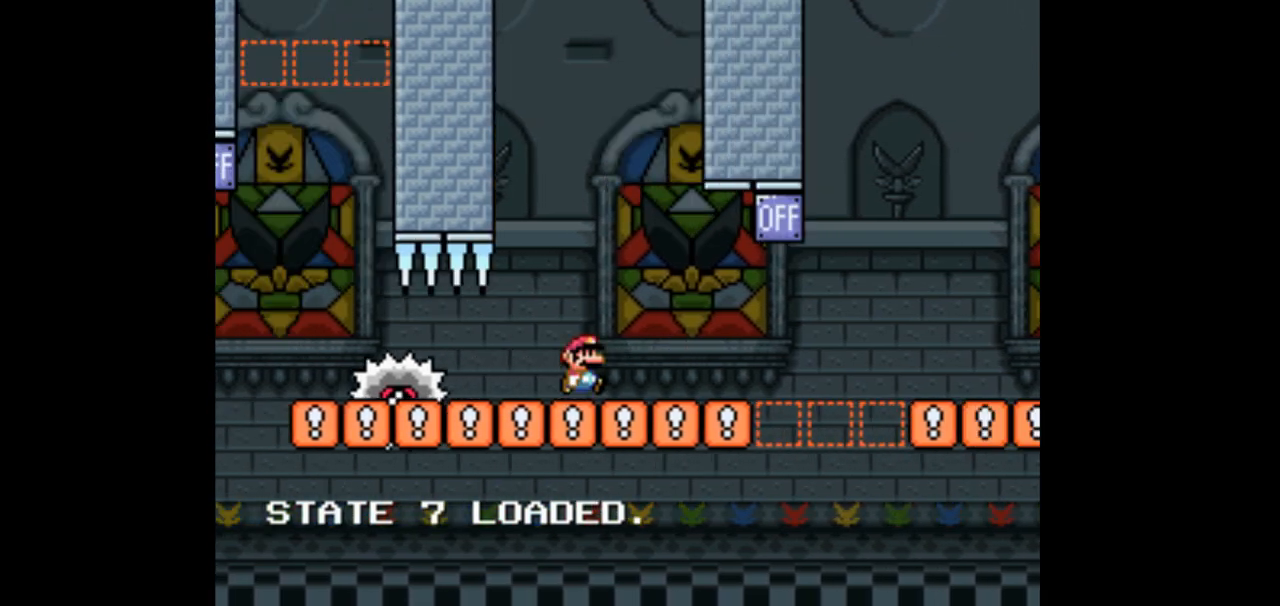
{"dt_ms": 500, "buttons": ["X", "DPAD_RIGHT"]}
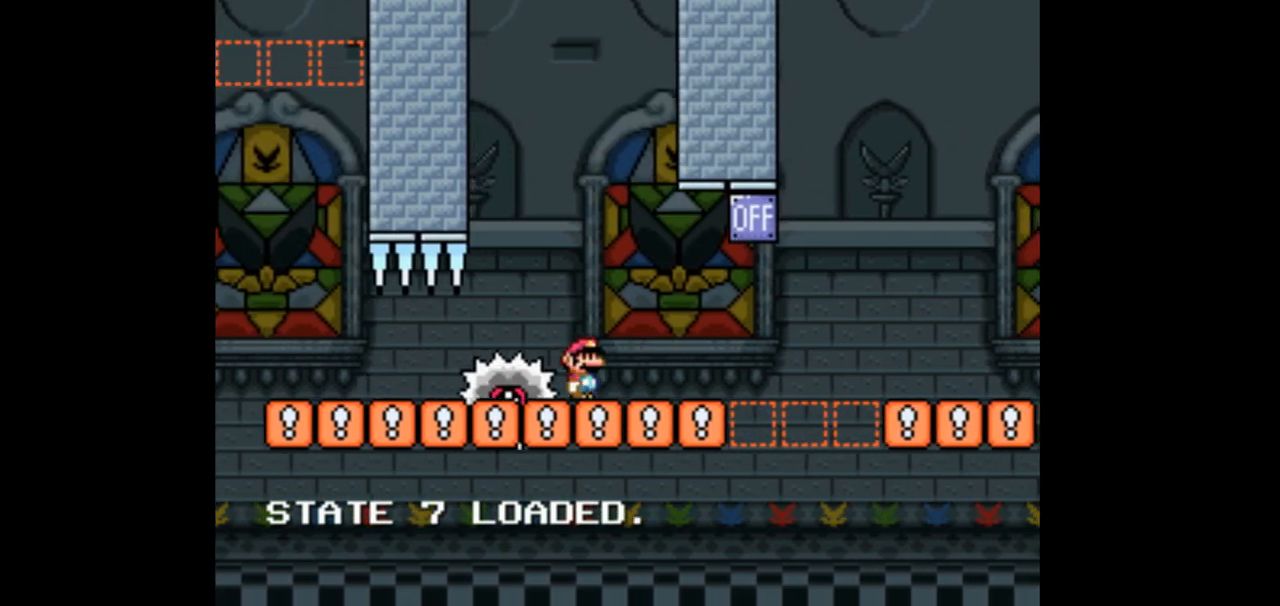
{"dt_ms": 500, "buttons": ["A", "X"]}
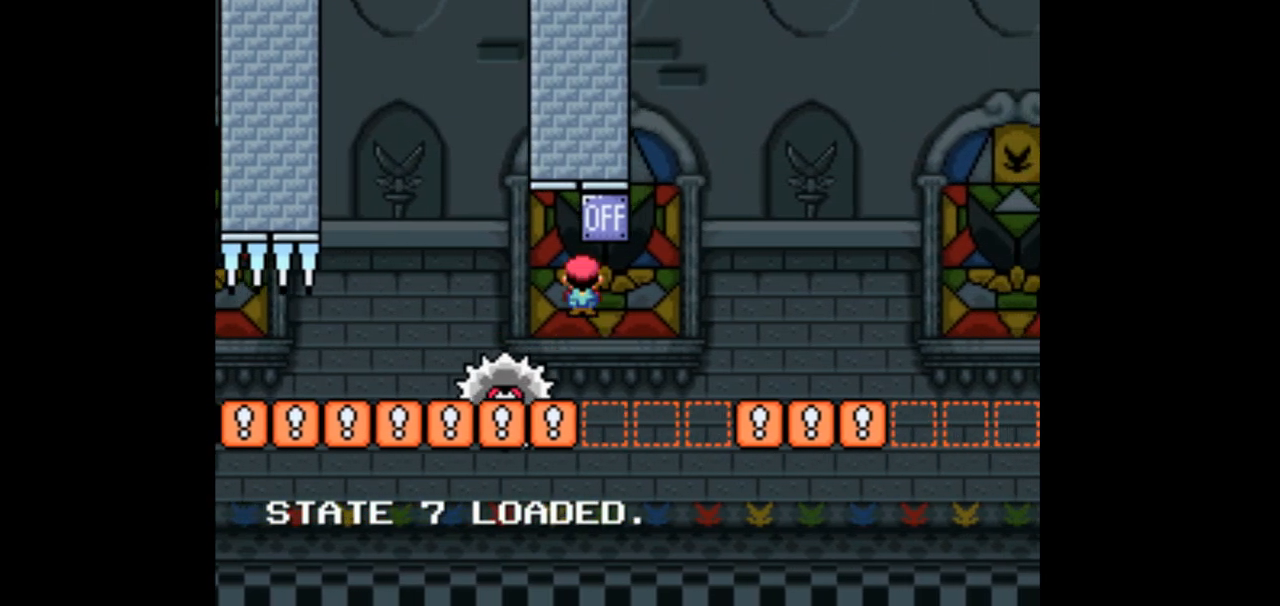
{"dt_ms": 500, "buttons": ["X"], "events": [[33, "DPAD_LEFT", "down"], [167, "A", "up"], [167, "DPAD_LEFT", "up"], [267, "DPAD_RIGHT", "down"], [400, "DPAD_RIGHT", "up"]]}
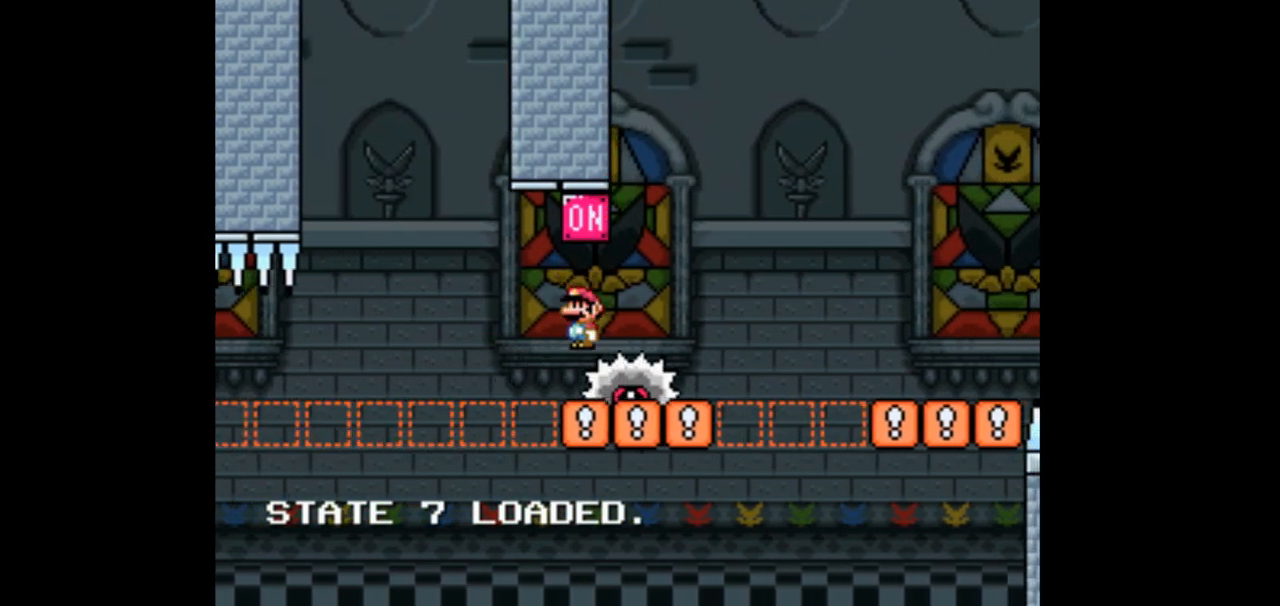
{"dt_ms": 500, "buttons": ["X"], "events": [[67, "DPAD_LEFT", "down"], [133, "DPAD_LEFT", "up"], [200, "A", "down"], [400, "A", "up"]]}
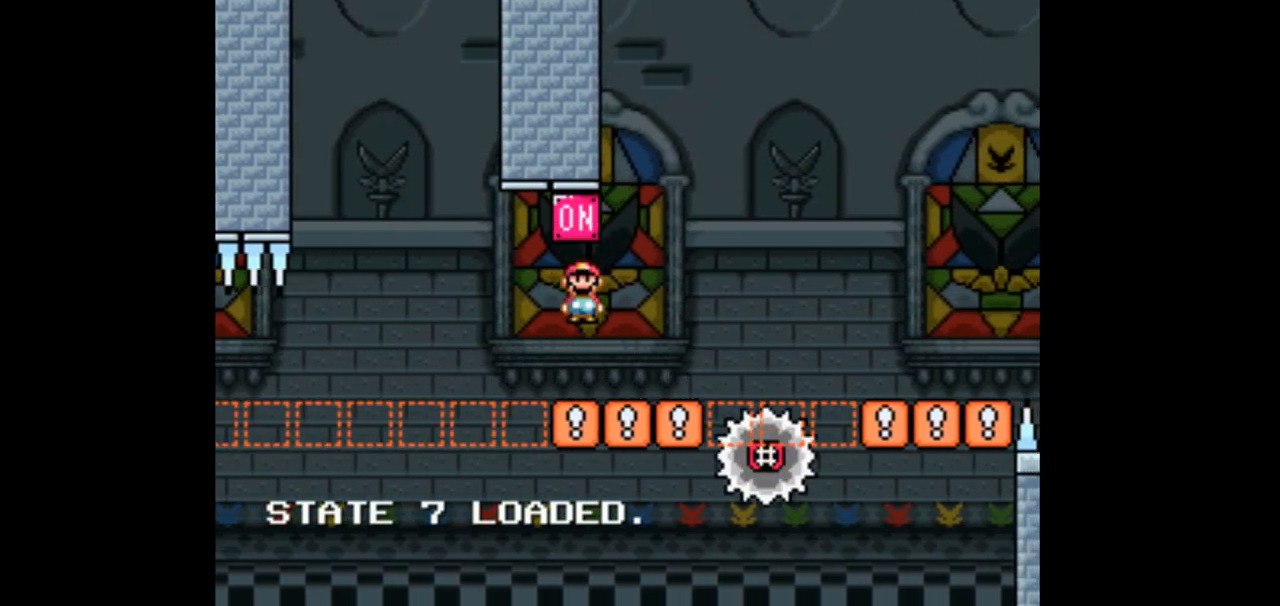
{"dt_ms": 500, "buttons": ["X"], "events": [[100, "DPAD_LEFT", "down"], [267, "DPAD_LEFT", "up"]]}